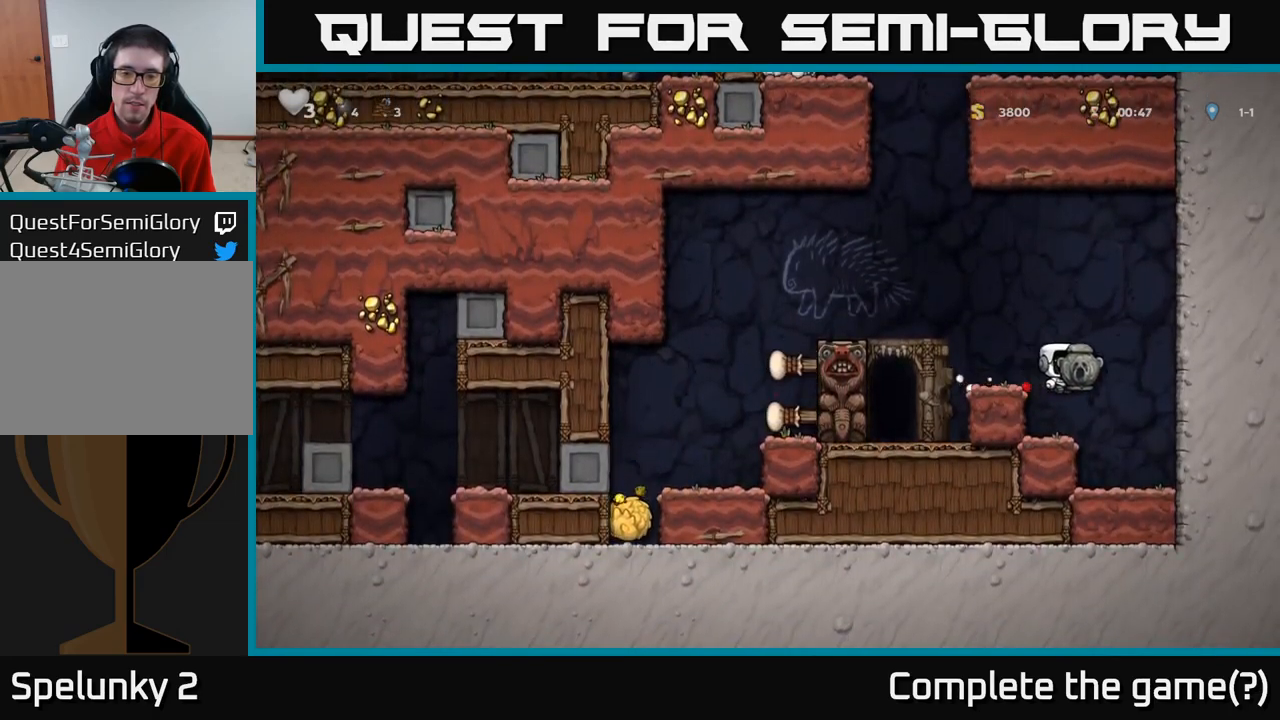
Gameplay with a controller (Xbox layout); each line is a JSON object with the inputs held at the frame after it (dt_ms = milliseconds from this image to that frame). "events" lists button and stick changes between this image and that frame as [ms after this image, input, new state], when the widget could be followed in between. Not read: R3 right_stick.
{"dt_ms": 500, "buttons": [], "left_stick": "down", "events": [[50, "left_stick", "center"], [316, "left_stick", "down"]]}
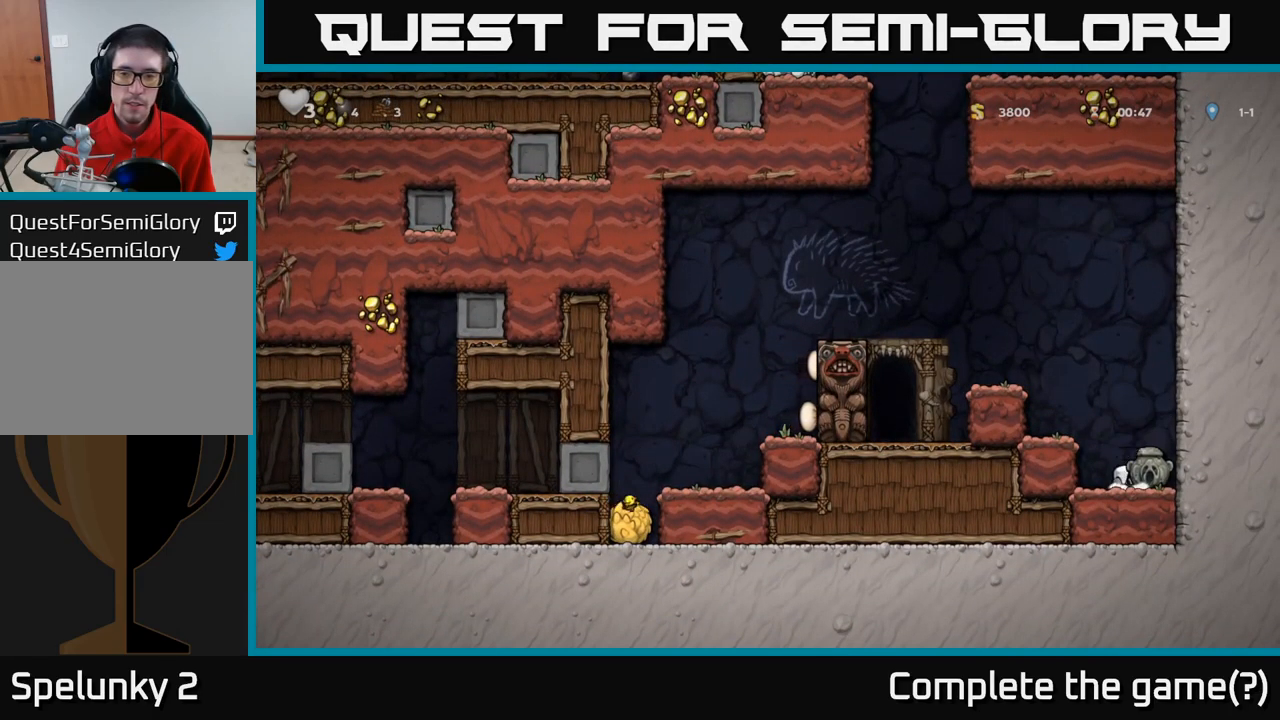
{"dt_ms": 500, "buttons": [], "left_stick": "right", "events": [[83, "left_stick", "center"], [216, "X", "down"], [266, "X", "up"], [500, "left_stick", "right"]]}
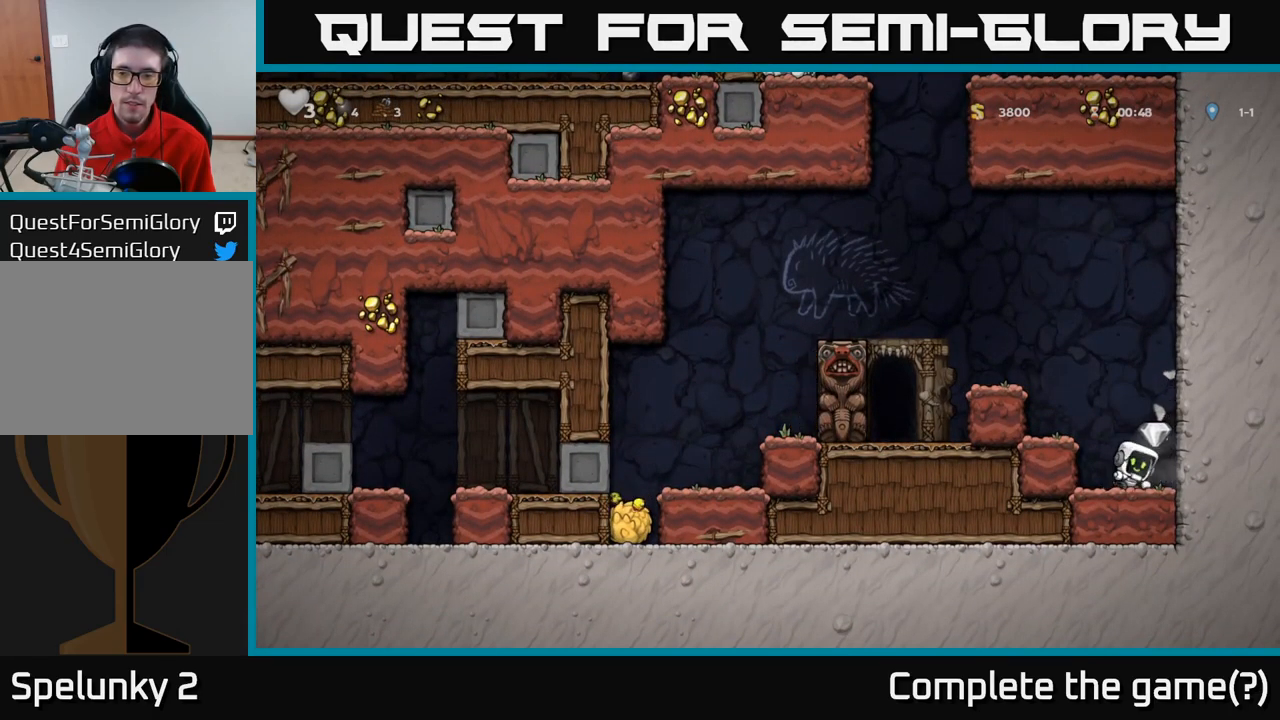
{"dt_ms": 500, "buttons": [], "left_stick": "left", "events": [[116, "left_stick", "left"], [150, "A", "down"], [400, "A", "up"]]}
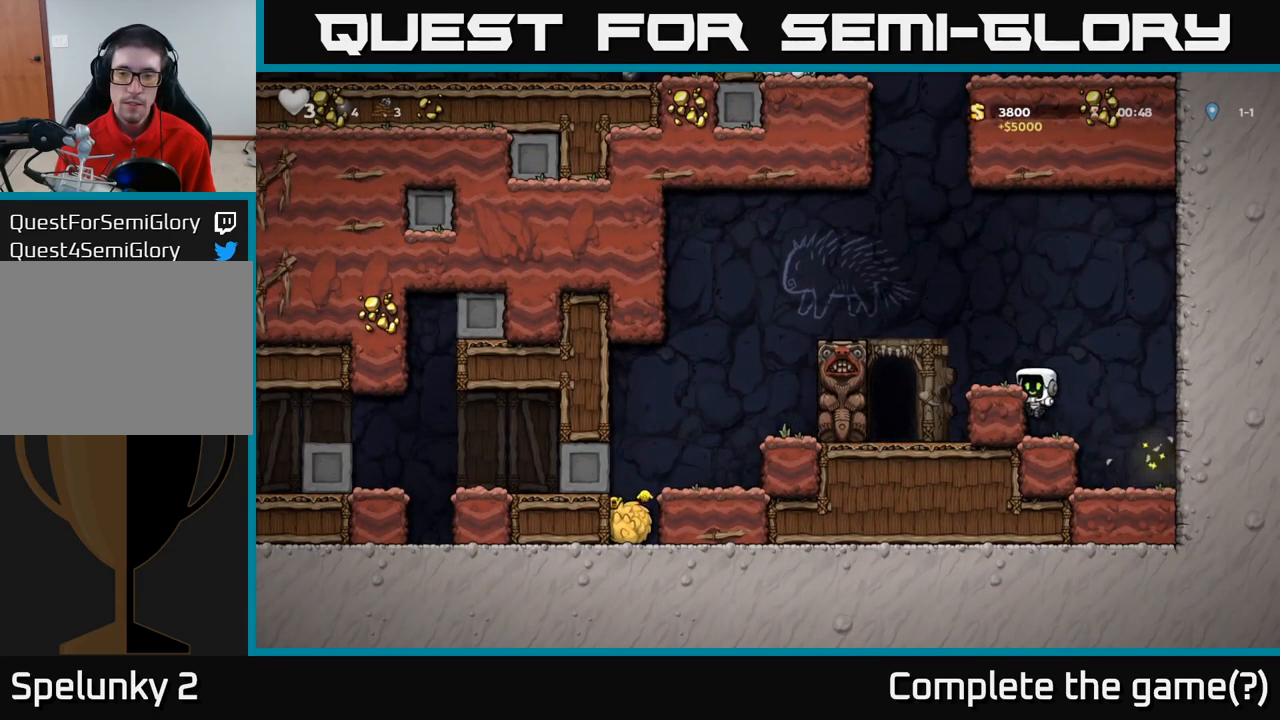
{"dt_ms": 500, "buttons": [], "left_stick": "center", "events": [[50, "A", "down"], [200, "A", "up"], [400, "left_stick", "center"]]}
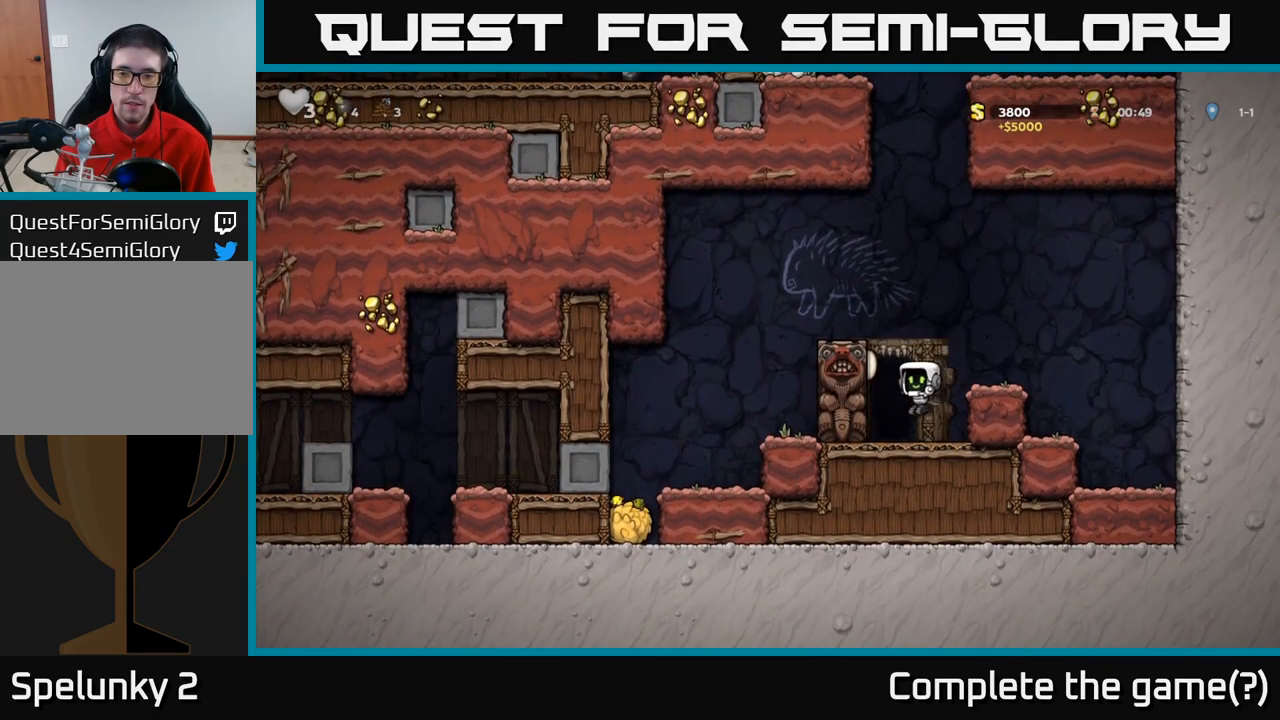
{"dt_ms": 500, "buttons": [], "left_stick": "center", "events": [[66, "left_stick", "left"], [100, "L2", "down"], [183, "left_stick", "center"], [216, "L2", "up"]]}
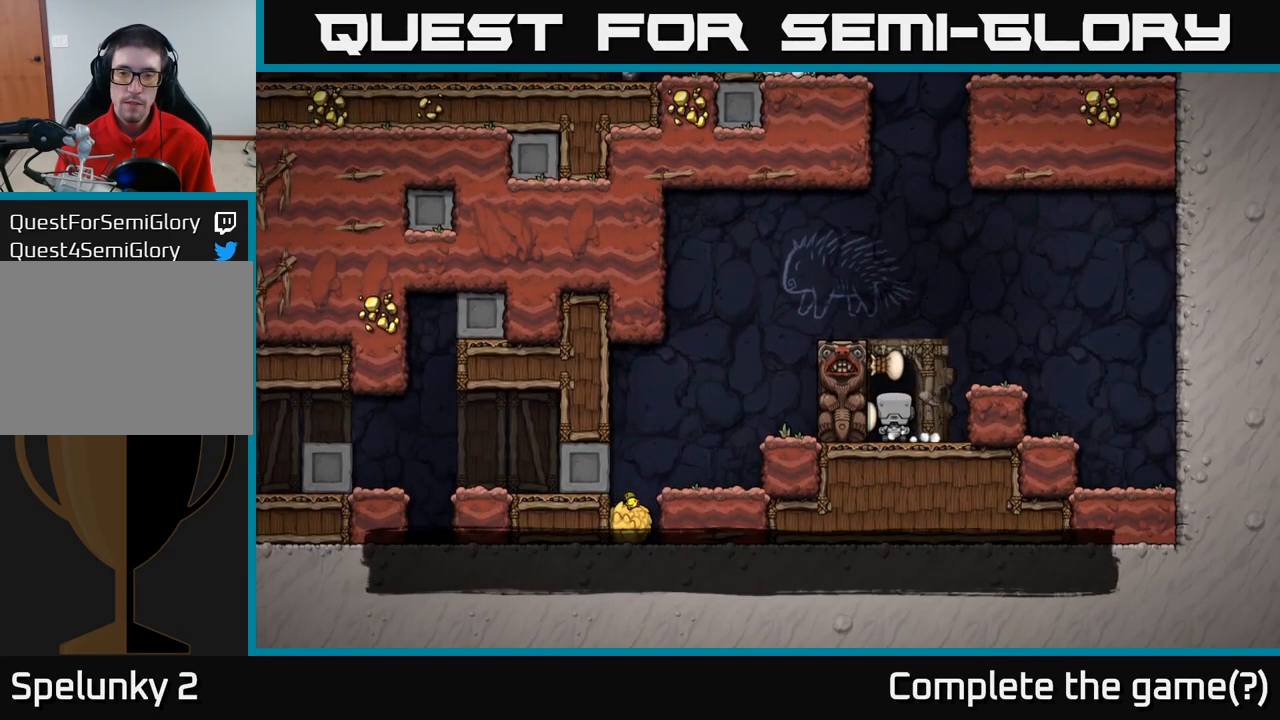
{"dt_ms": 500, "buttons": [], "left_stick": "center", "events": []}
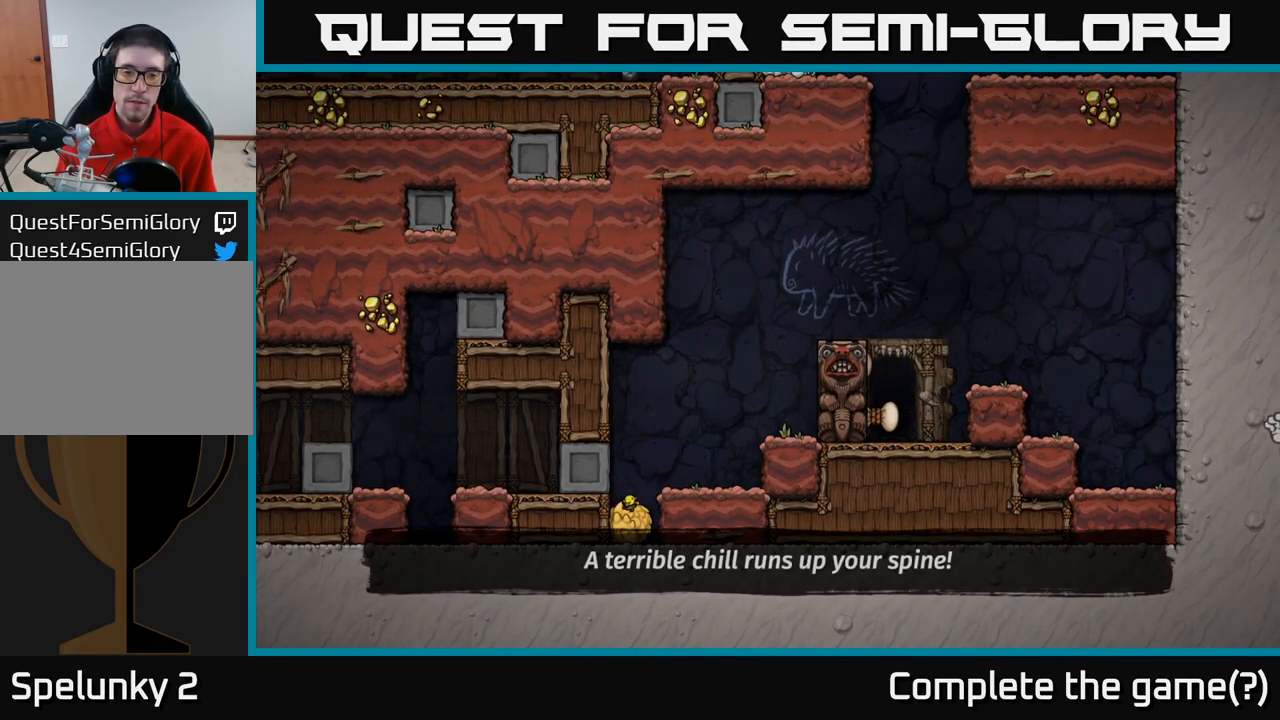
{"dt_ms": 500, "buttons": [], "left_stick": "center", "events": []}
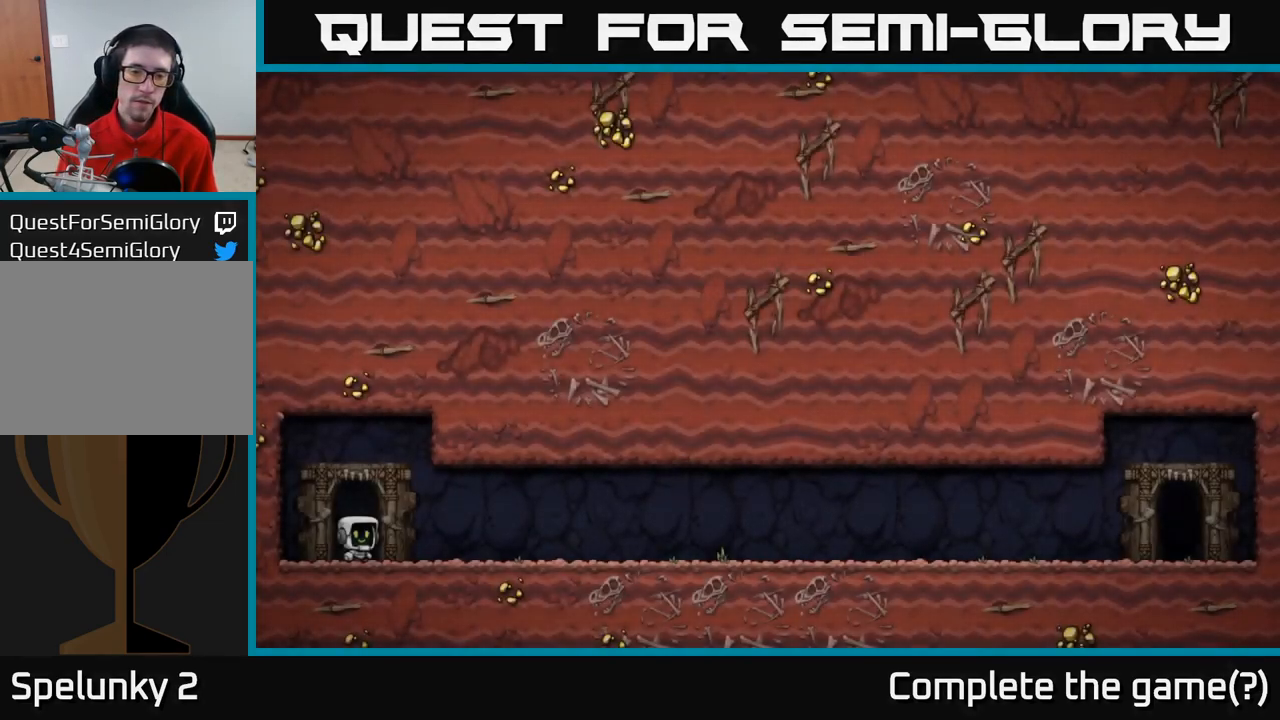
{"dt_ms": 500, "buttons": [], "left_stick": "center", "events": [[33, "A", "down"], [150, "A", "up"]]}
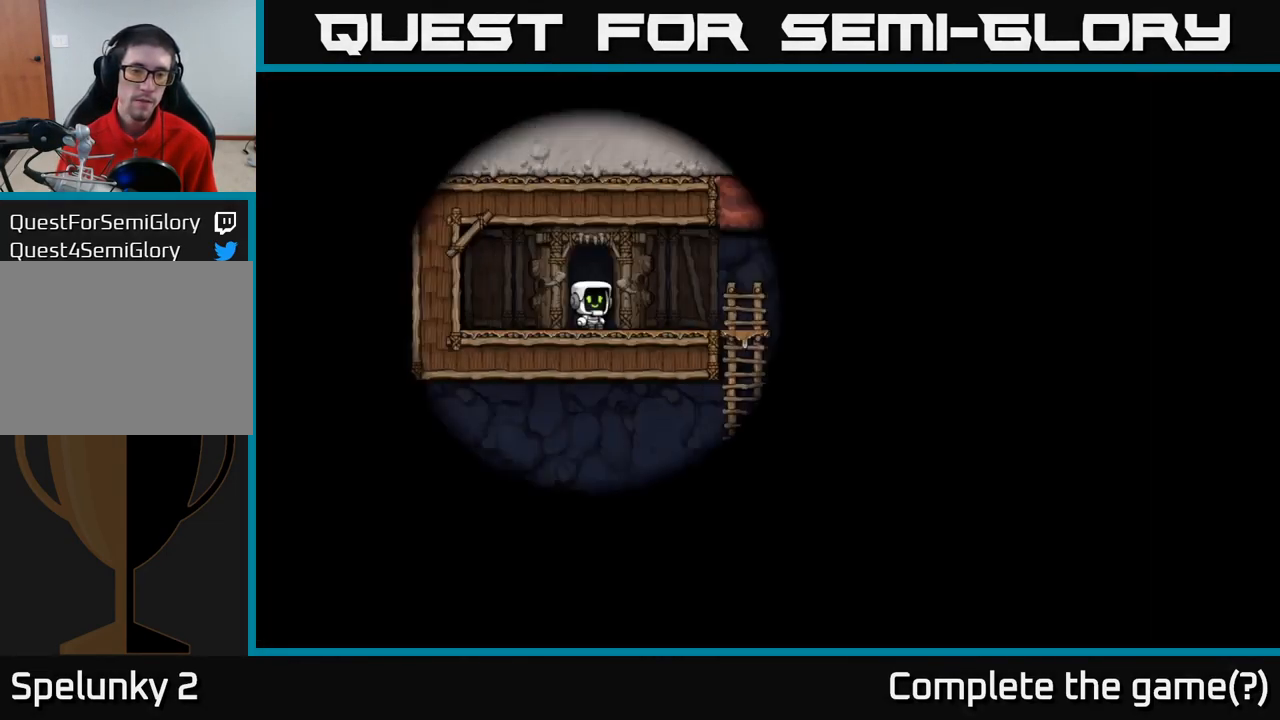
{"dt_ms": 500, "buttons": [], "left_stick": "center", "events": []}
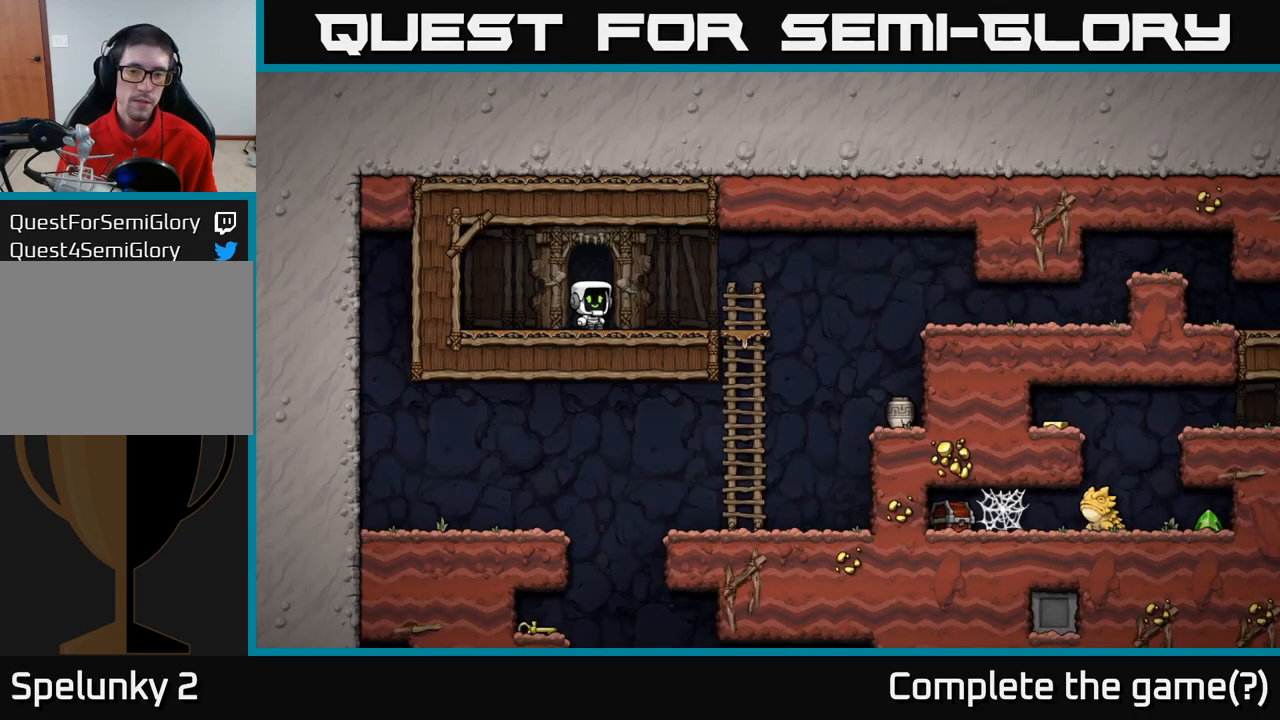
{"dt_ms": 500, "buttons": [], "left_stick": "right", "events": [[33, "left_stick", "right"], [350, "A", "down"], [433, "A", "up"]]}
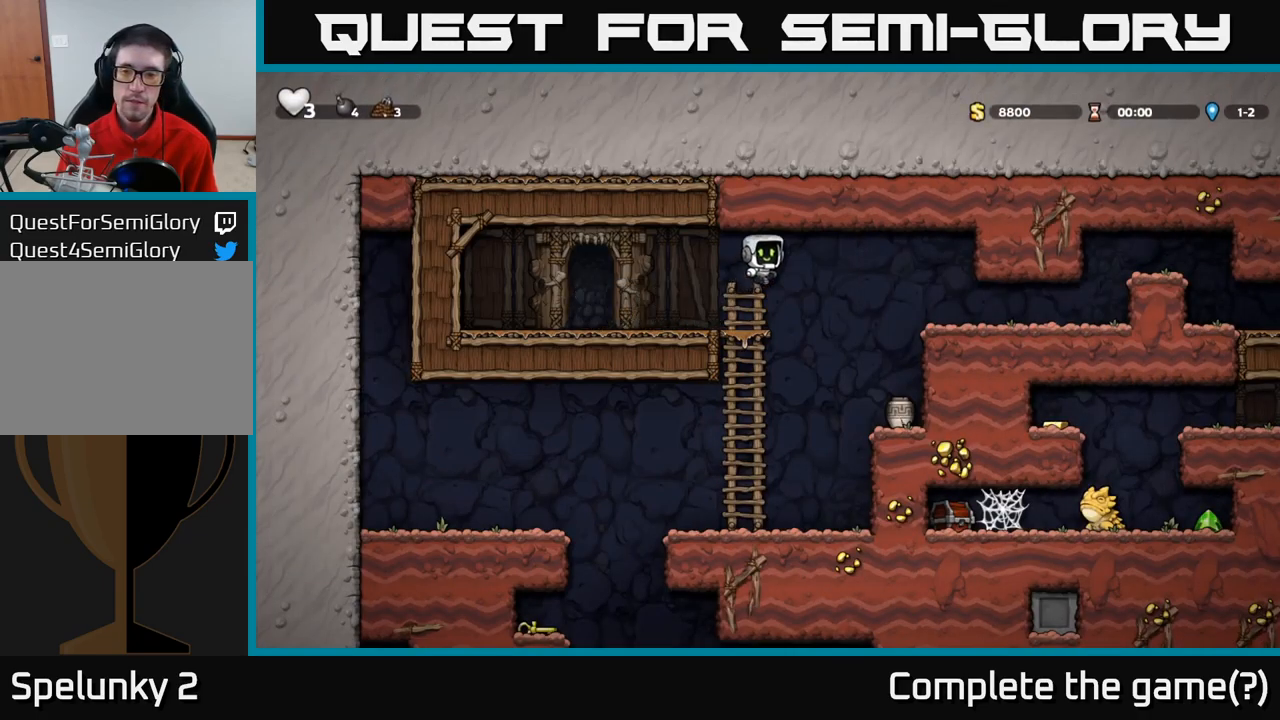
{"dt_ms": 500, "buttons": [], "left_stick": "down", "events": [[233, "left_stick", "center"], [383, "left_stick", "down"]]}
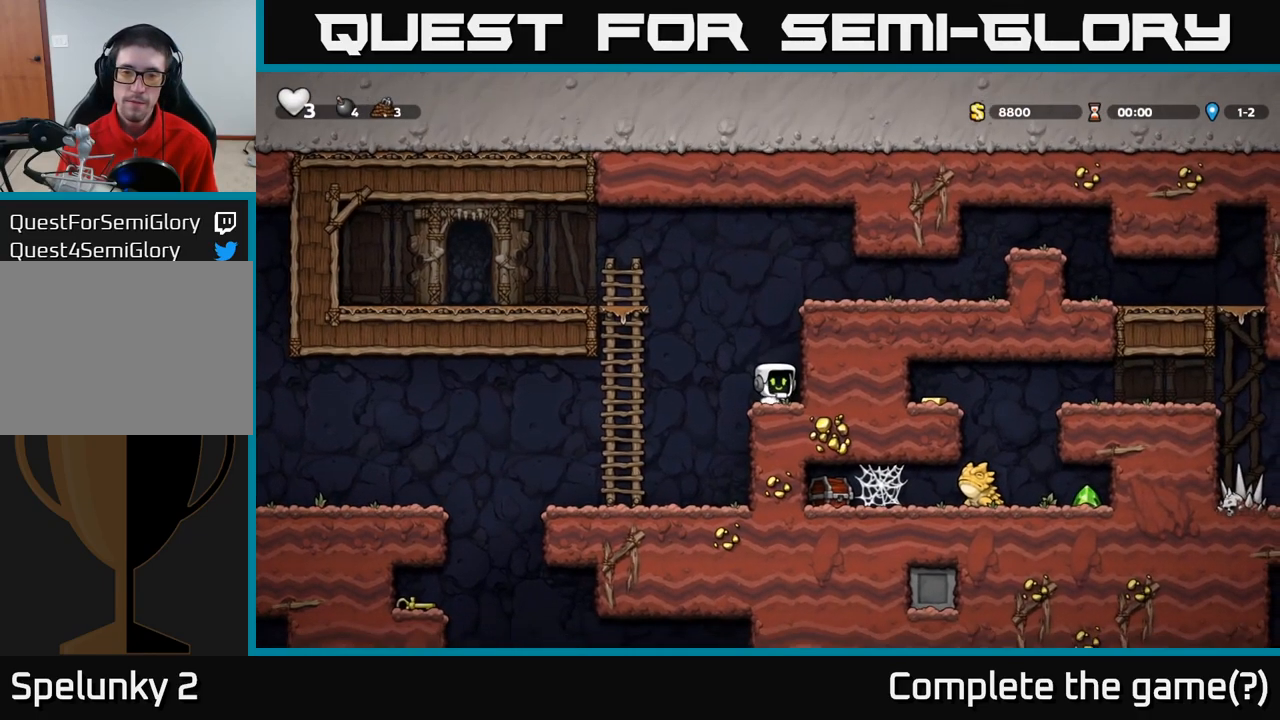
{"dt_ms": 500, "buttons": [], "left_stick": "right", "events": [[33, "X", "down"], [117, "X", "up"], [183, "A", "down"], [217, "left_stick", "right"], [367, "A", "up"]]}
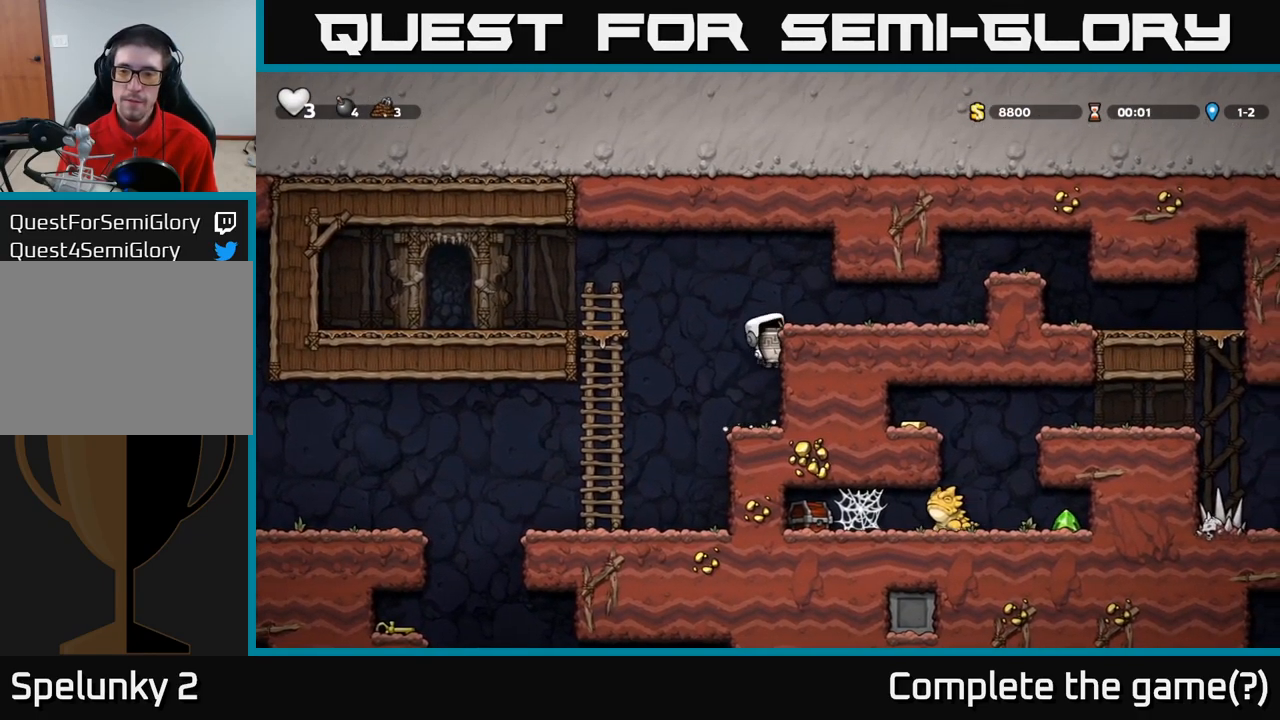
{"dt_ms": 500, "buttons": [], "left_stick": "center", "events": [[17, "A", "down"], [100, "A", "up"], [400, "X", "down"], [433, "left_stick", "center"], [450, "X", "up"]]}
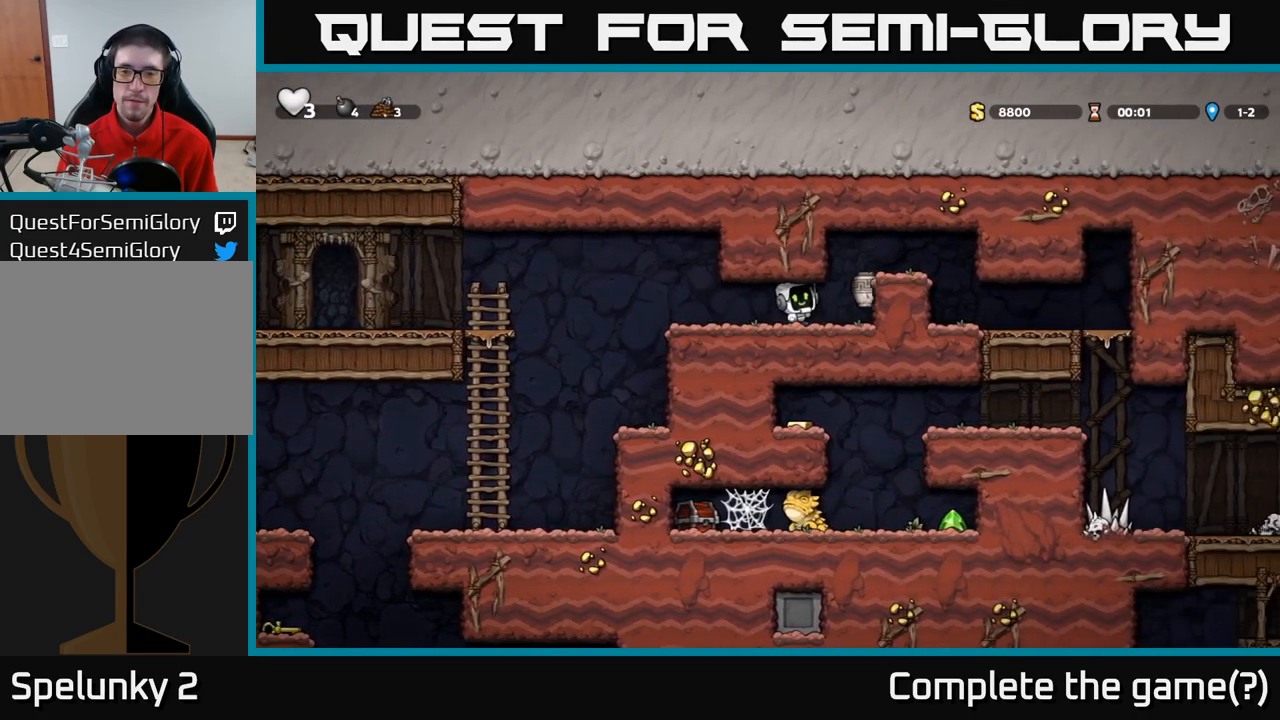
{"dt_ms": 500, "buttons": ["A"], "left_stick": "right", "events": [[33, "left_stick", "left"], [200, "left_stick", "right"], [483, "A", "down"]]}
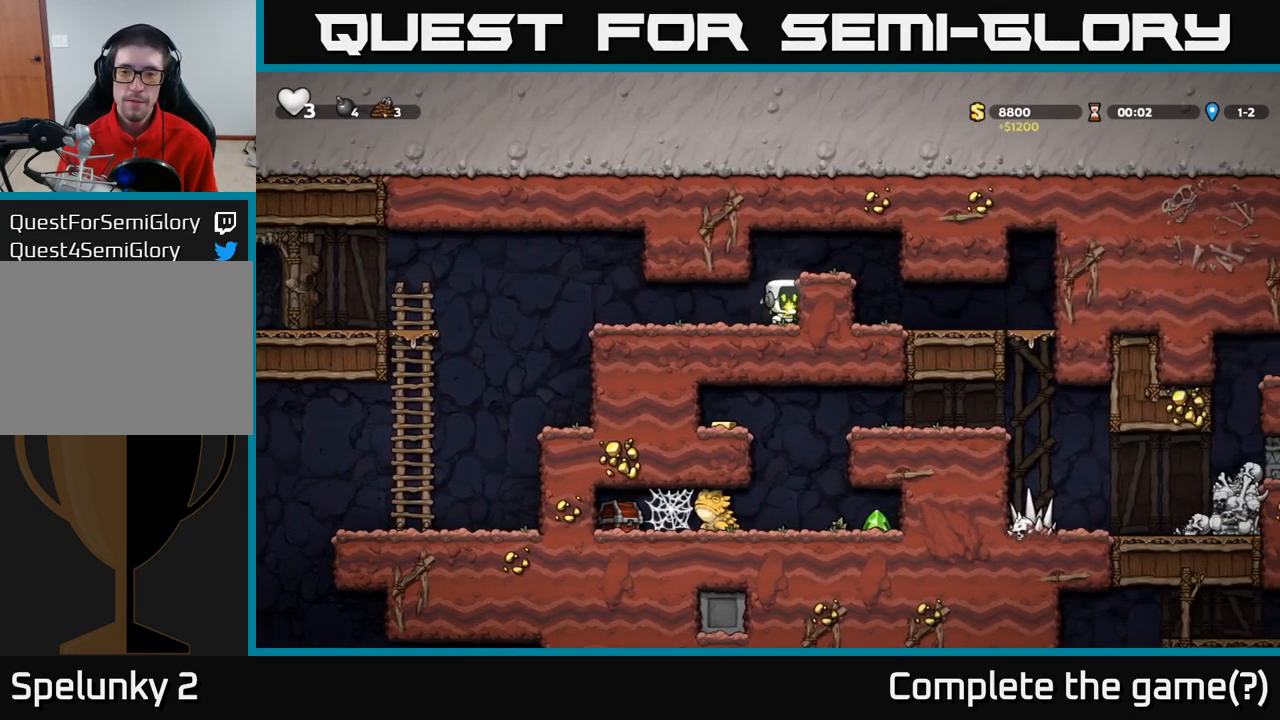
{"dt_ms": 1000, "buttons": [], "left_stick": "down-left"}
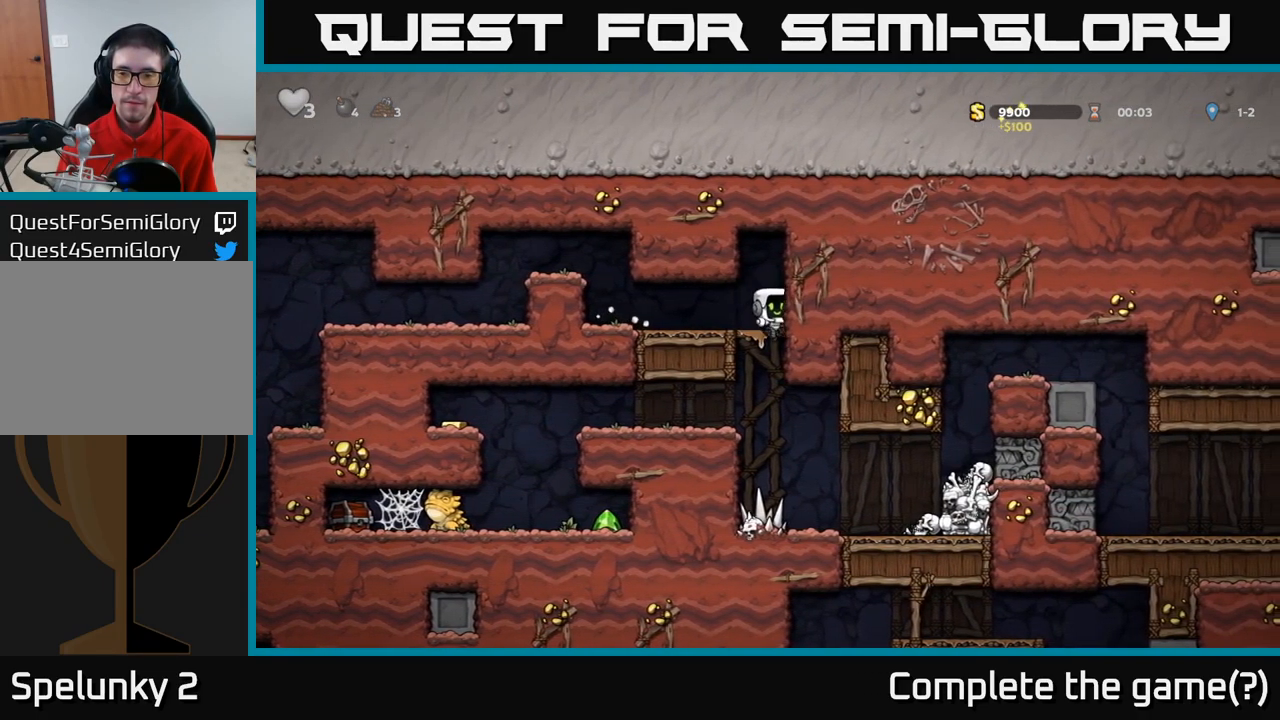
{"dt_ms": 500, "buttons": [], "left_stick": "left", "events": [[83, "left_stick", "left"]]}
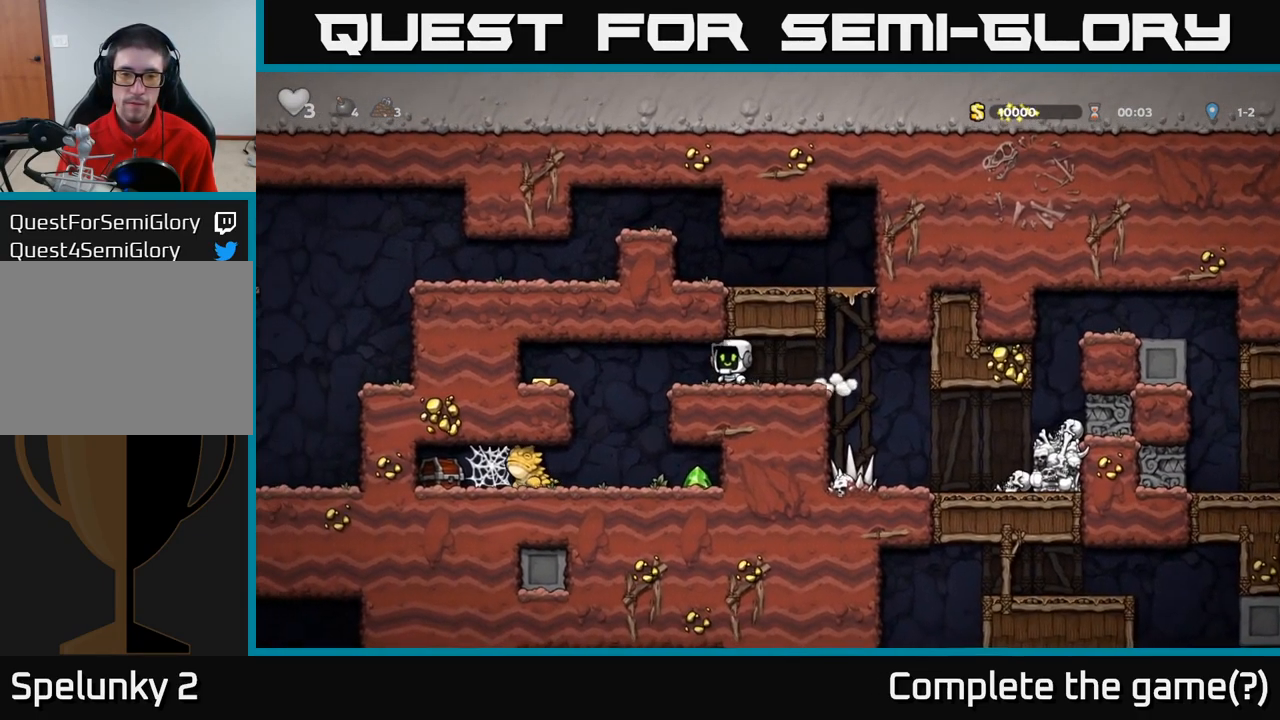
{"dt_ms": 500, "buttons": [], "left_stick": "left", "events": [[17, "left_stick", "center"], [400, "left_stick", "left"]]}
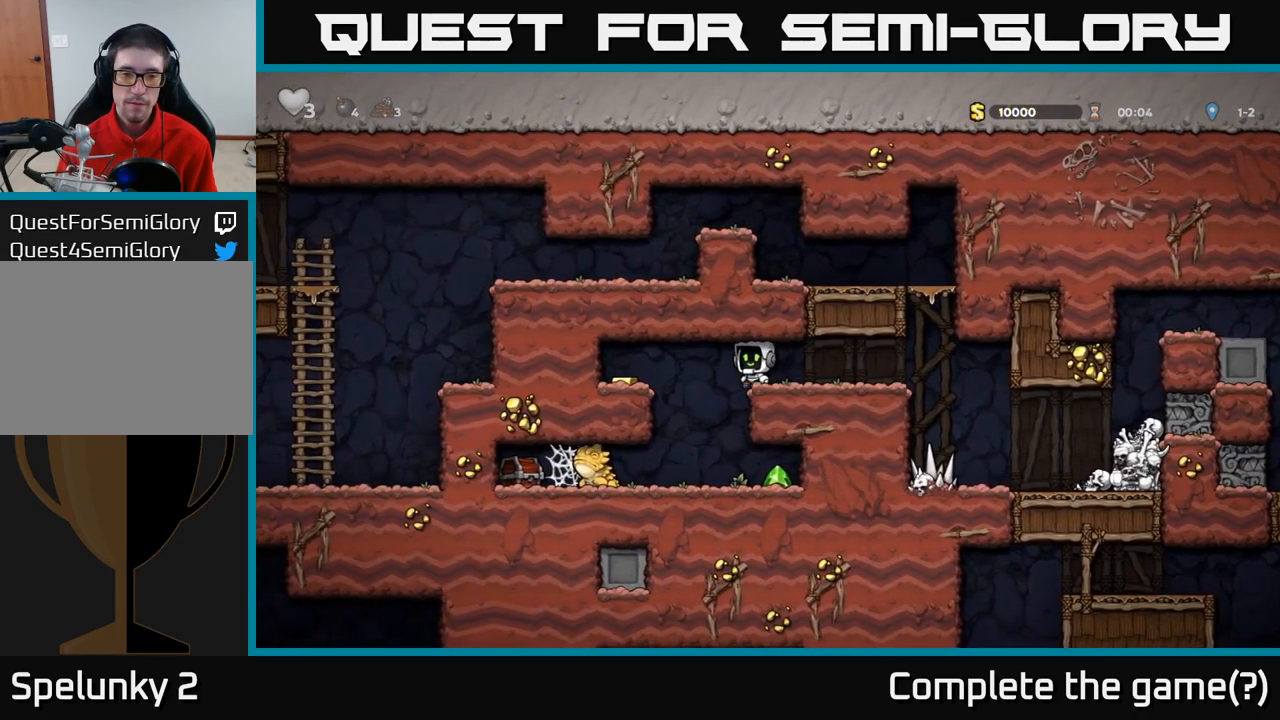
{"dt_ms": 499, "buttons": [], "left_stick": "right", "events": [[67, "left_stick", "center"], [333, "left_stick", "right"]]}
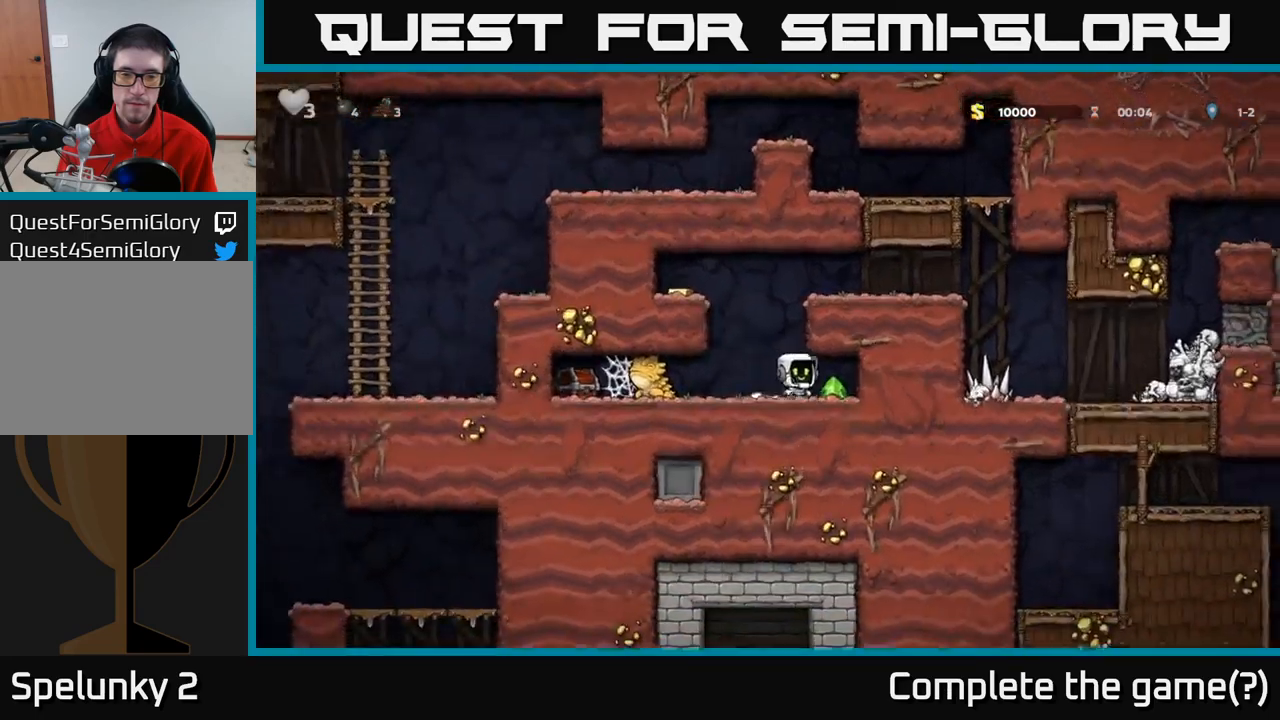
{"dt_ms": 500, "buttons": [], "left_stick": "left", "events": [[100, "left_stick", "left"], [267, "X", "down"], [400, "X", "up"]]}
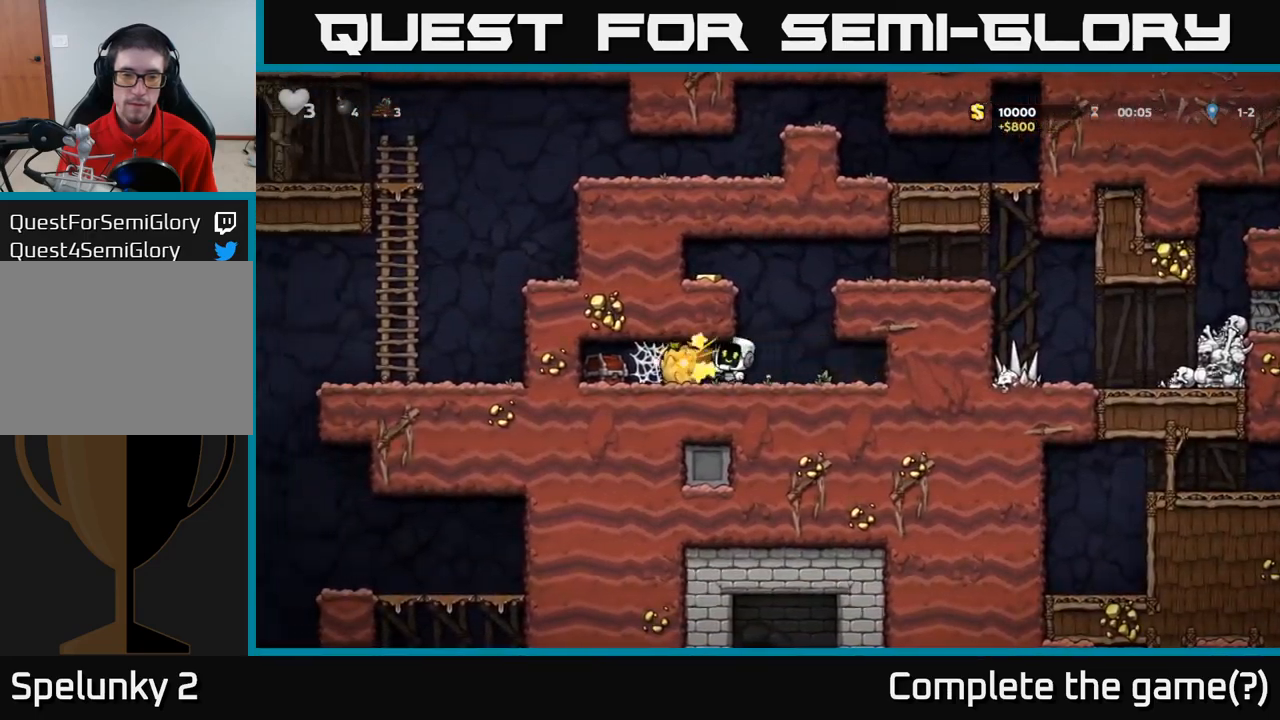
{"dt_ms": 500, "buttons": [], "left_stick": "right", "events": [[250, "left_stick", "down"], [267, "X", "down"], [367, "X", "up"], [484, "left_stick", "right"]]}
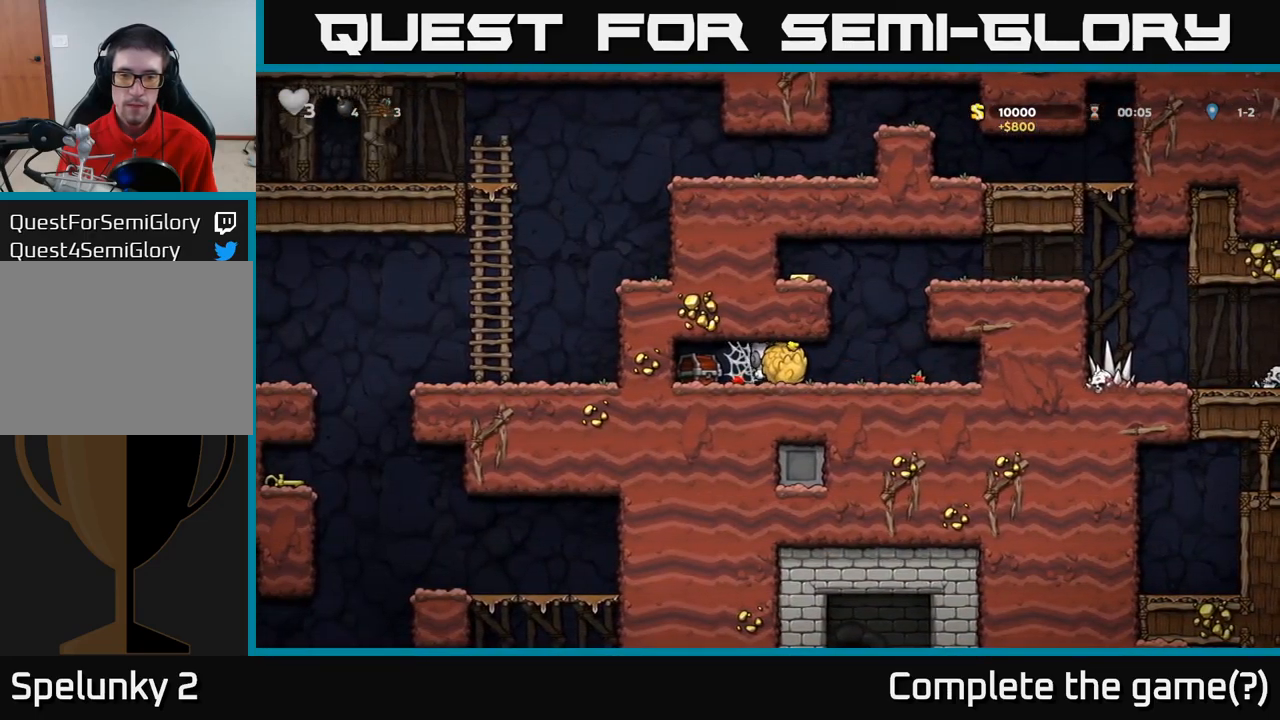
{"dt_ms": 500, "buttons": [], "left_stick": "center", "events": [[200, "A", "down"], [267, "left_stick", "center"], [367, "A", "up"]]}
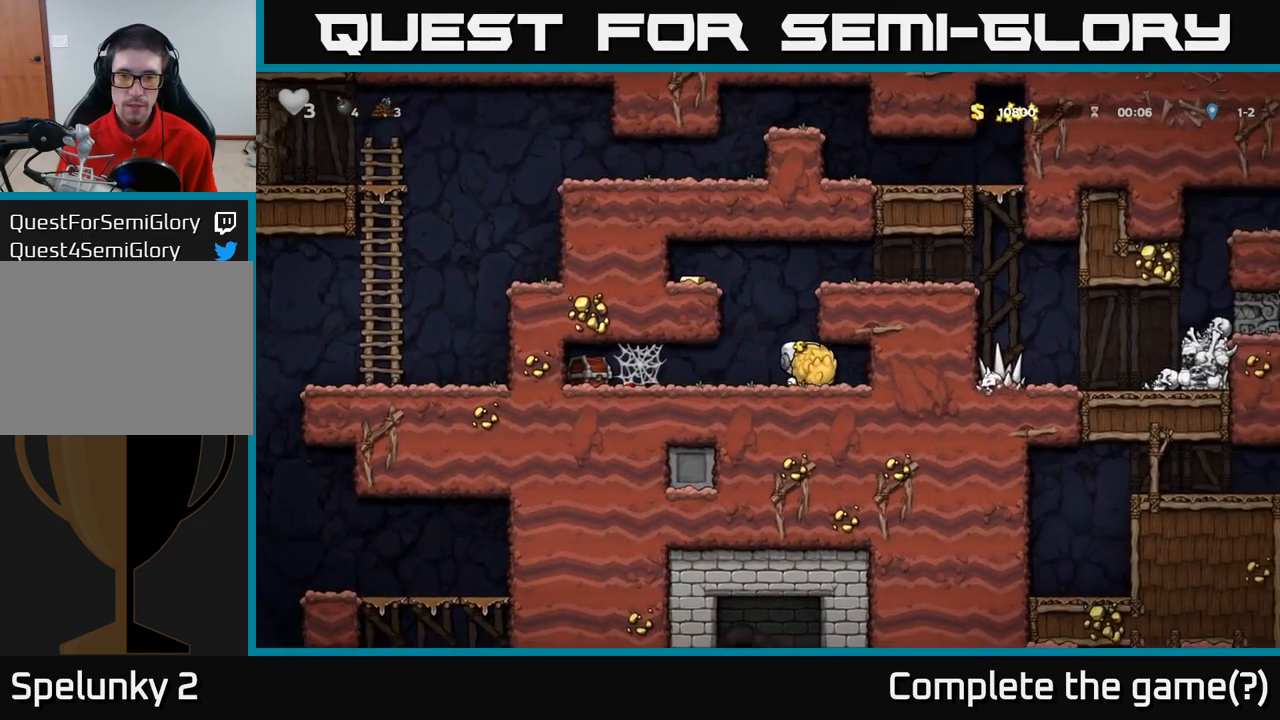
{"dt_ms": 1000, "buttons": [], "left_stick": "right"}
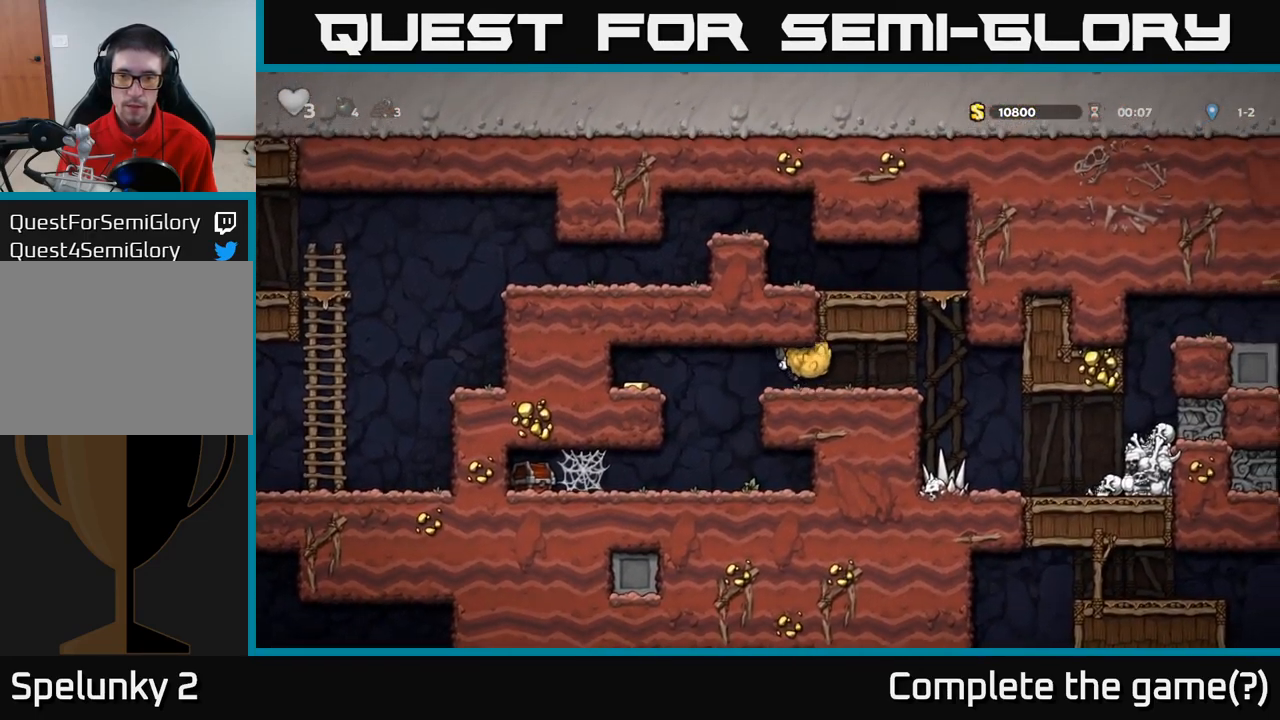
{"dt_ms": 500, "buttons": [], "left_stick": "center", "events": [[350, "left_stick", "center"]]}
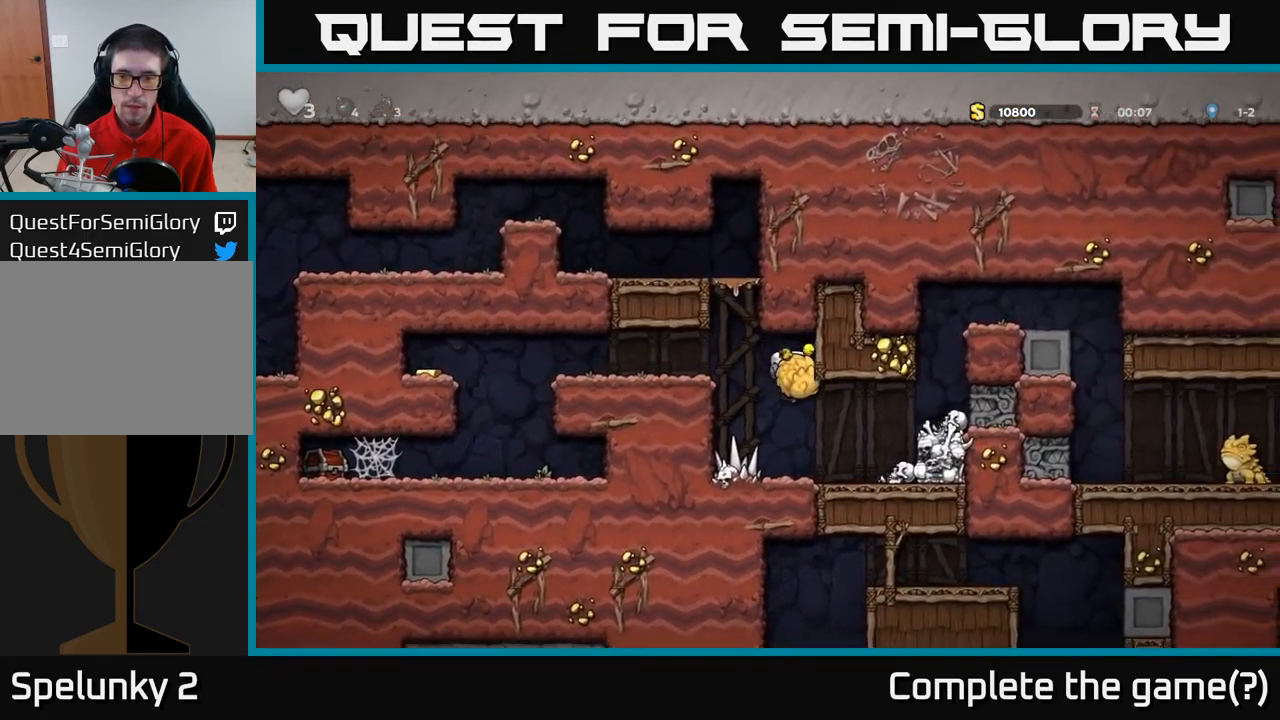
{"dt_ms": 500, "buttons": [], "left_stick": "center"}
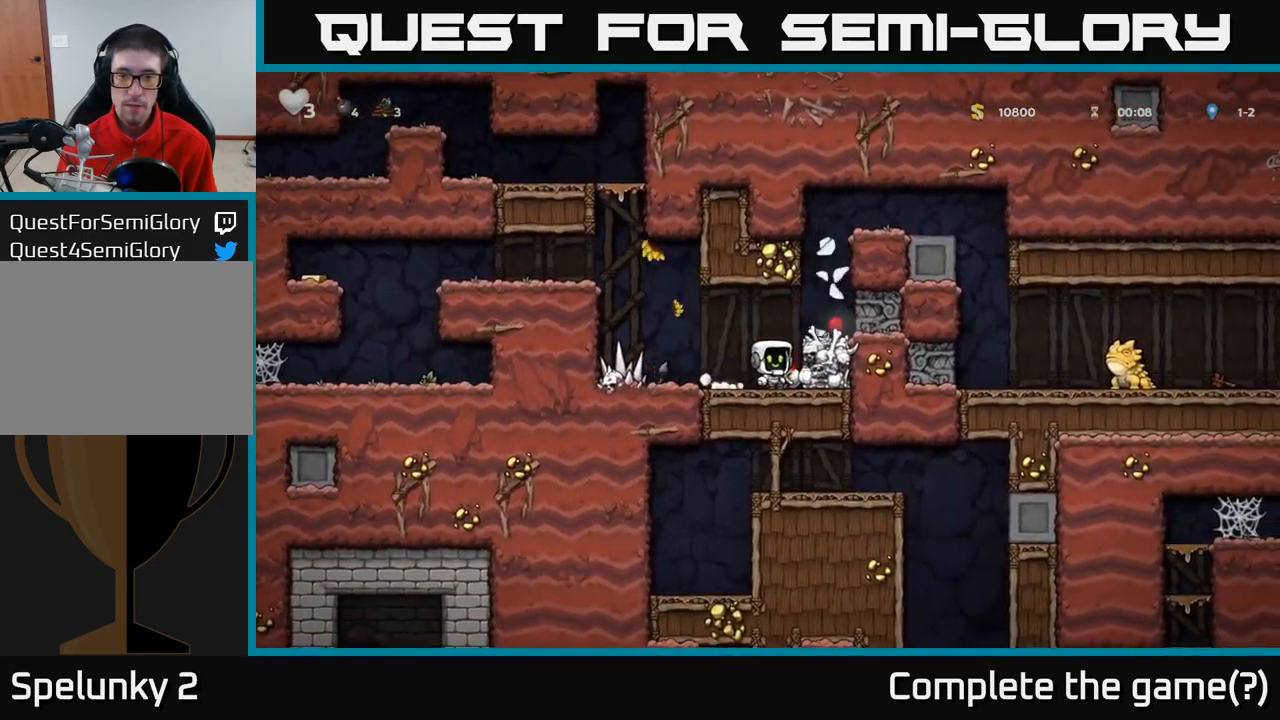
{"dt_ms": 500, "buttons": ["A"], "left_stick": "left", "events": [[267, "left_stick", "left"], [450, "A", "down"]]}
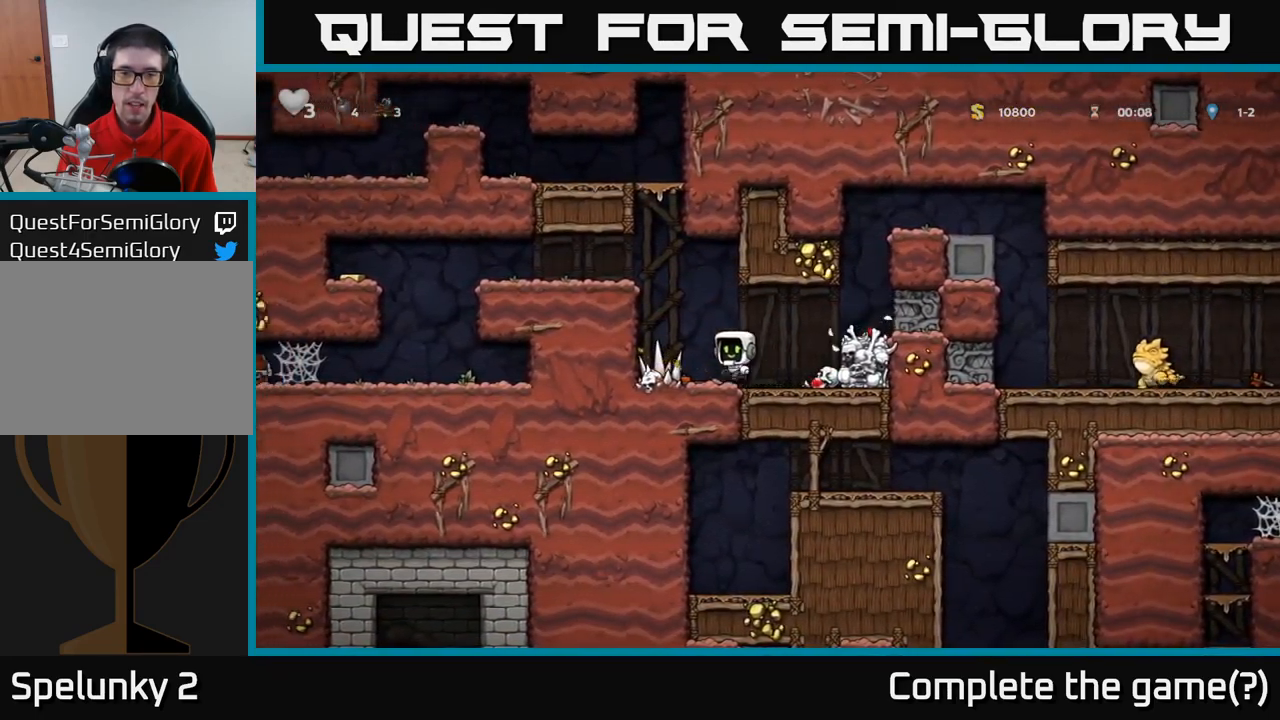
{"dt_ms": 500, "buttons": [], "left_stick": "left", "events": [[150, "A", "up"], [334, "A", "down"], [467, "A", "up"]]}
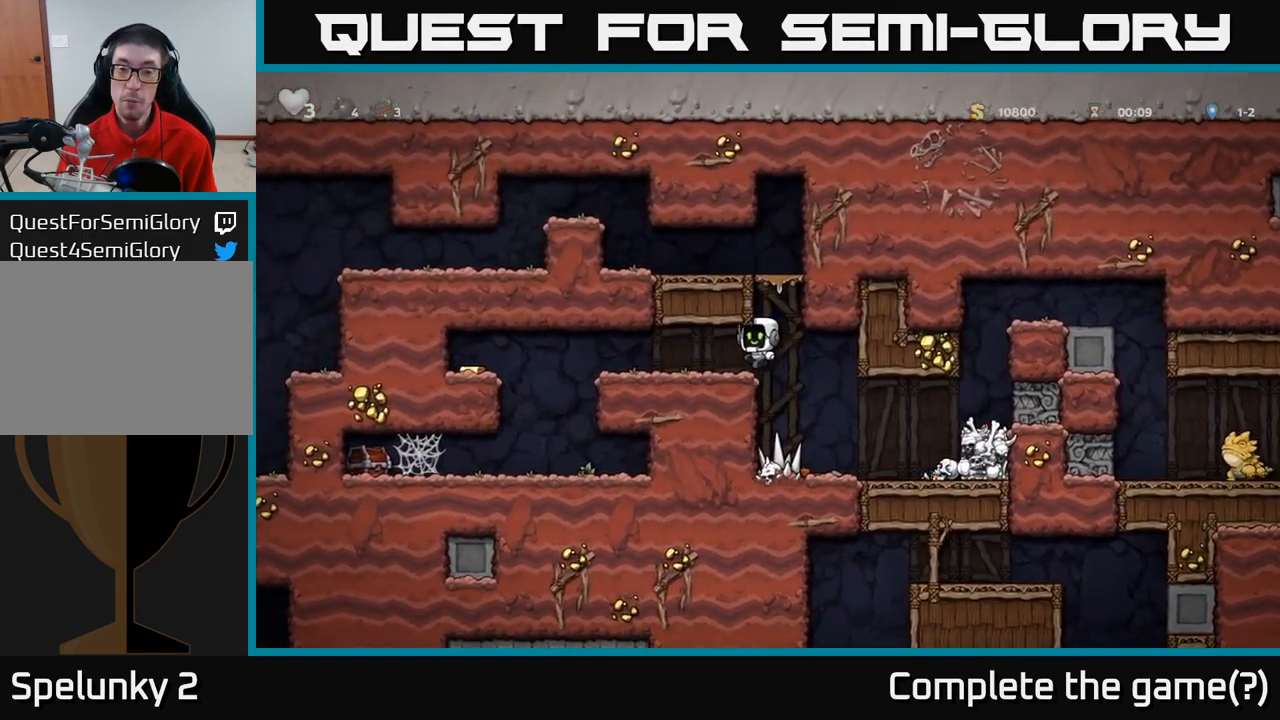
{"dt_ms": 501, "buttons": ["A"], "left_stick": "left", "events": [[384, "A", "down"]]}
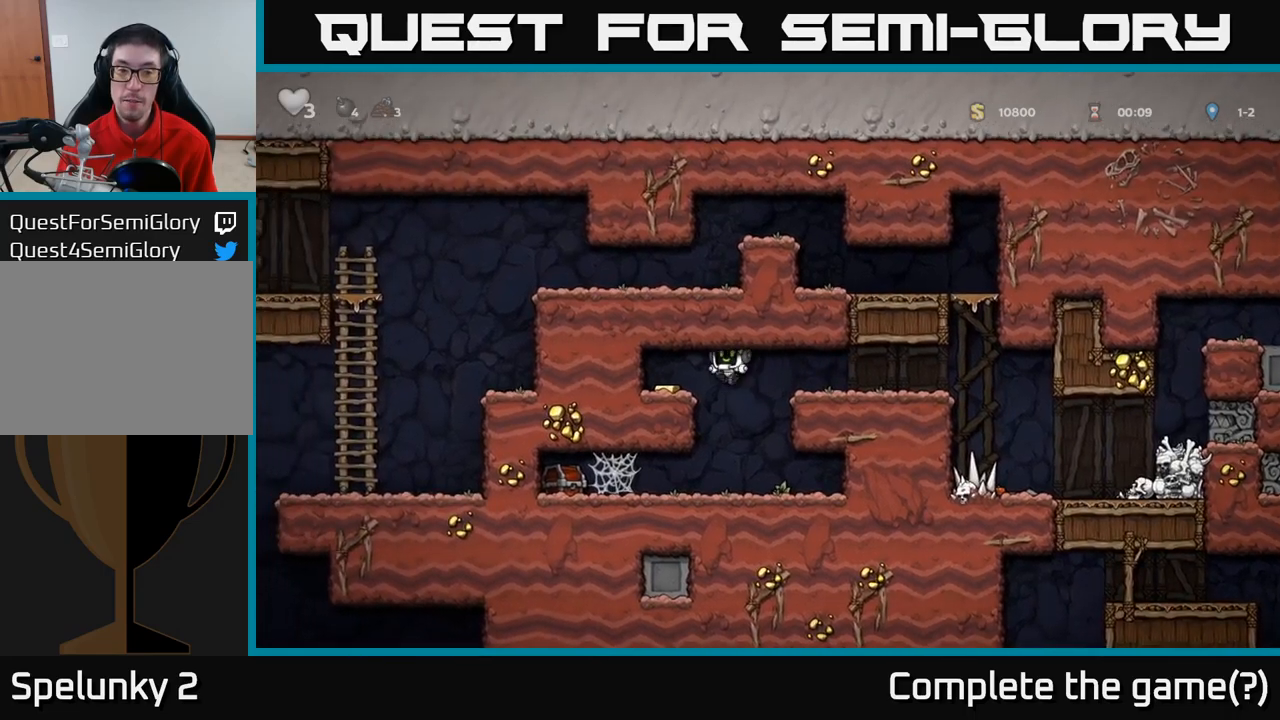
{"dt_ms": 500, "buttons": [], "left_stick": "center", "events": [[16, "A", "up"], [200, "left_stick", "center"]]}
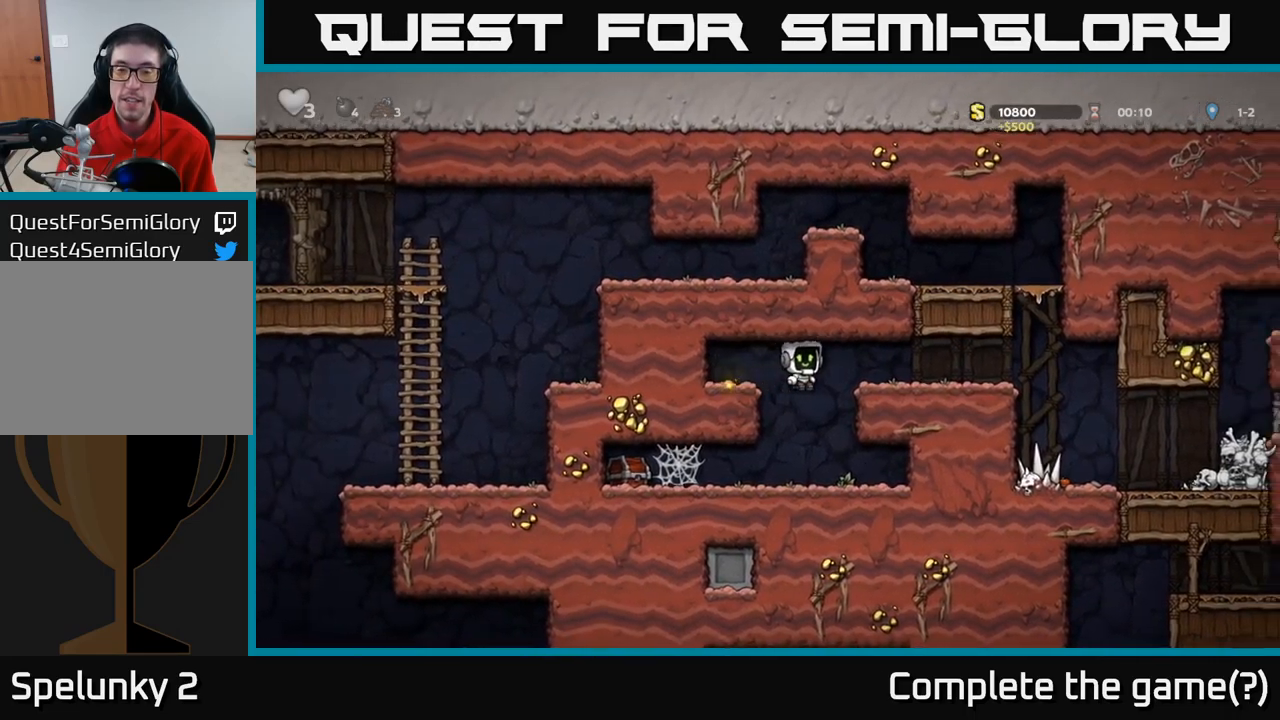
{"dt_ms": 500, "buttons": [], "left_stick": "left", "events": [[150, "left_stick", "left"]]}
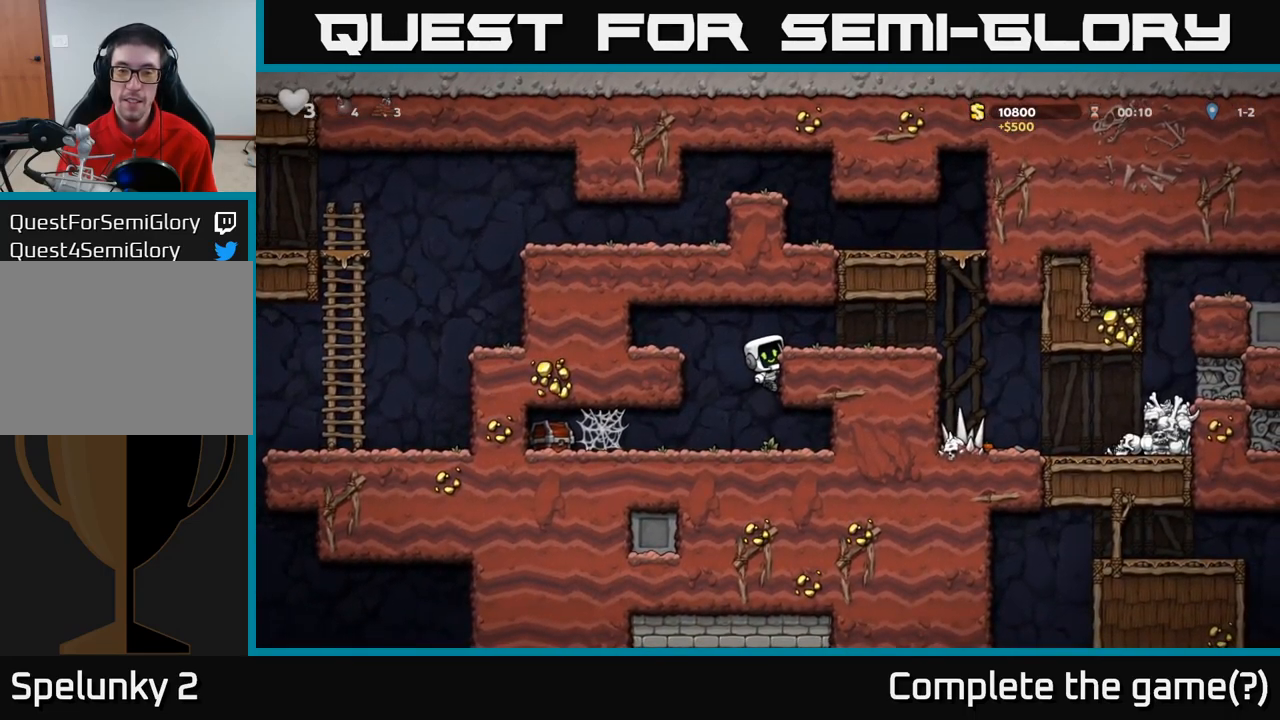
{"dt_ms": 500, "buttons": [], "left_stick": "left", "events": [[183, "left_stick", "down"], [233, "A", "down"], [350, "A", "up"], [350, "left_stick", "left"]]}